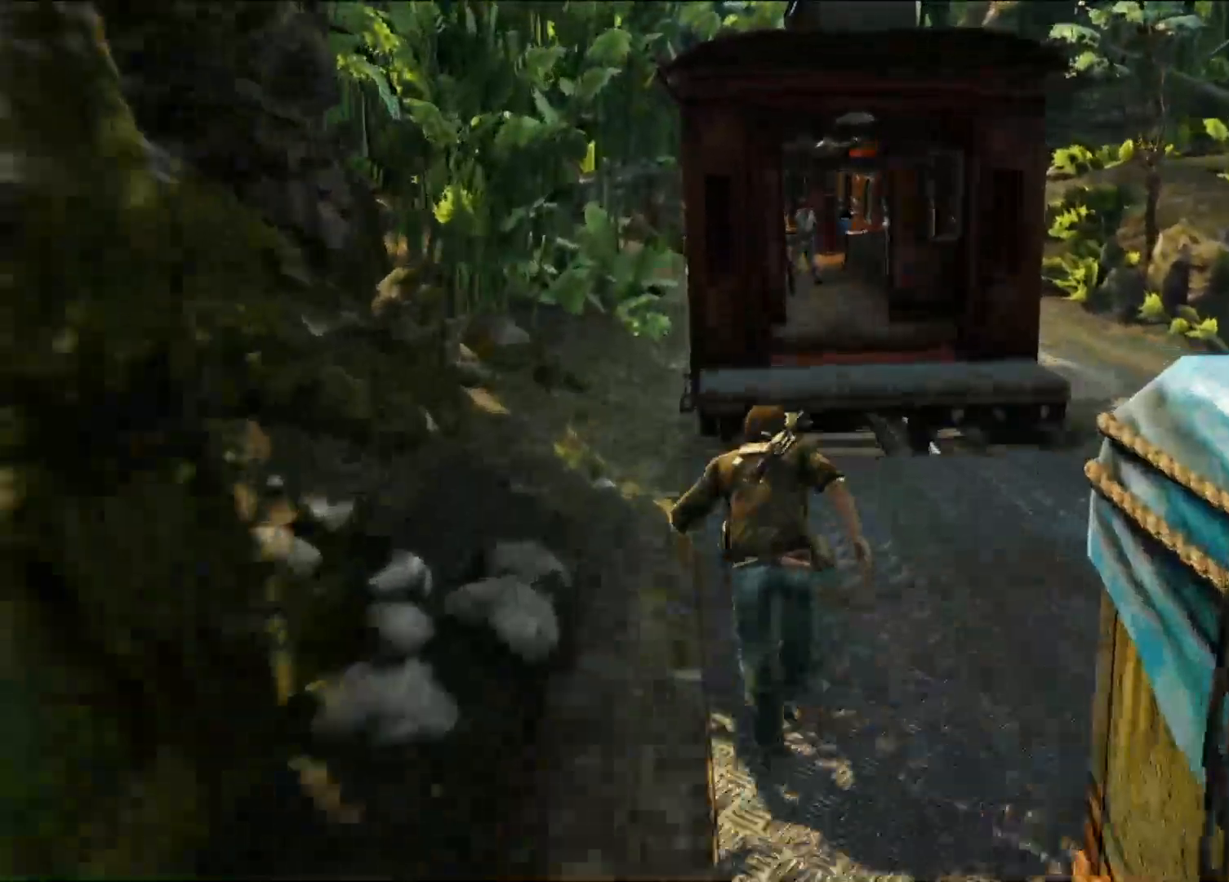
Gameplay with a controller (PlayStation layout); each line is a JSON object with the inputs held at the frame after it (dt_ms = milliseconds from this image to that frame). "events" lists button and stick changes between this image and that frame as [ms after this image, input, new state], when the widget could be followed in between. Not read: HOME.
{"dt_ms": 500, "buttons": [], "left_stick": "up", "right_stick": "center", "events": []}
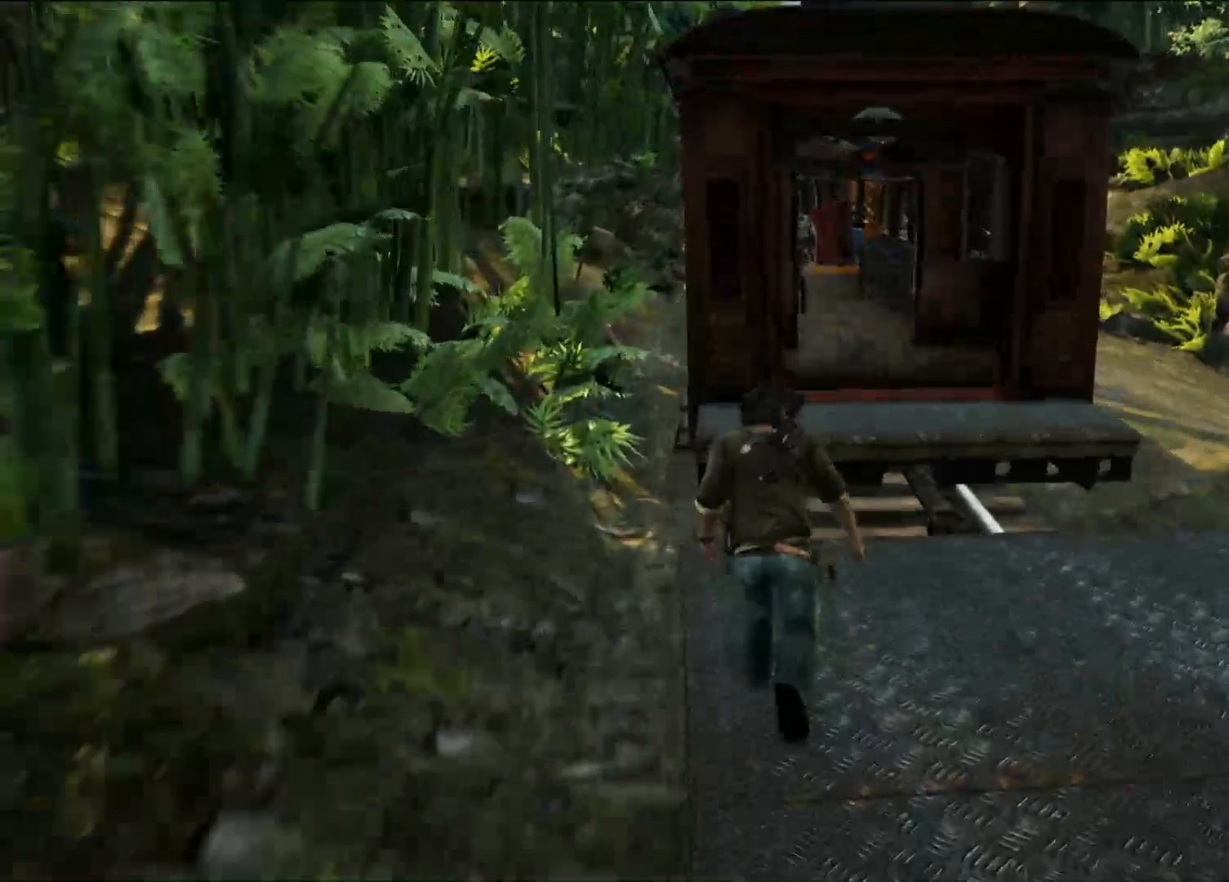
{"dt_ms": 500, "buttons": [], "left_stick": "up", "right_stick": "center", "events": [[283, "CROSS", "down"], [433, "CROSS", "up"]]}
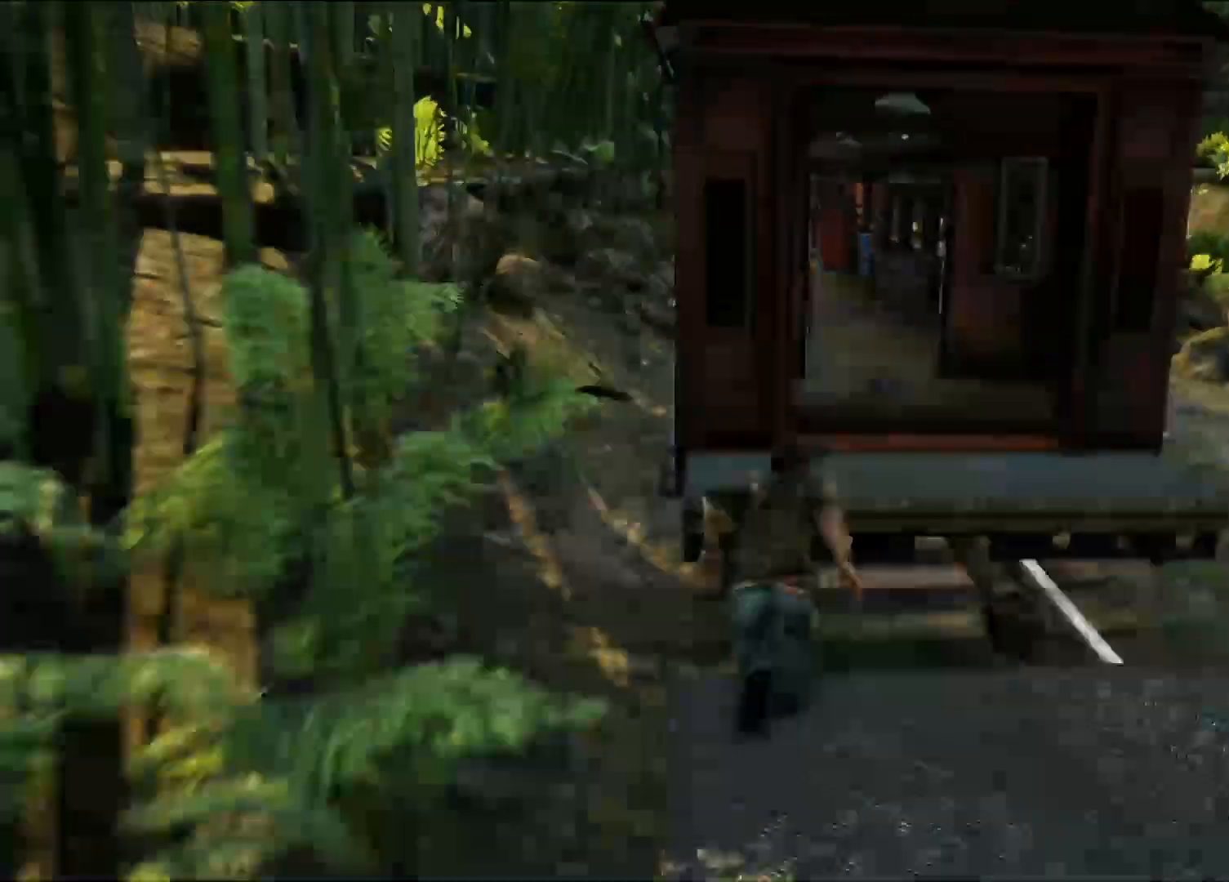
{"dt_ms": 500, "buttons": [], "left_stick": "up", "right_stick": "center", "events": [[17, "CROSS", "down"], [183, "CROSS", "up"]]}
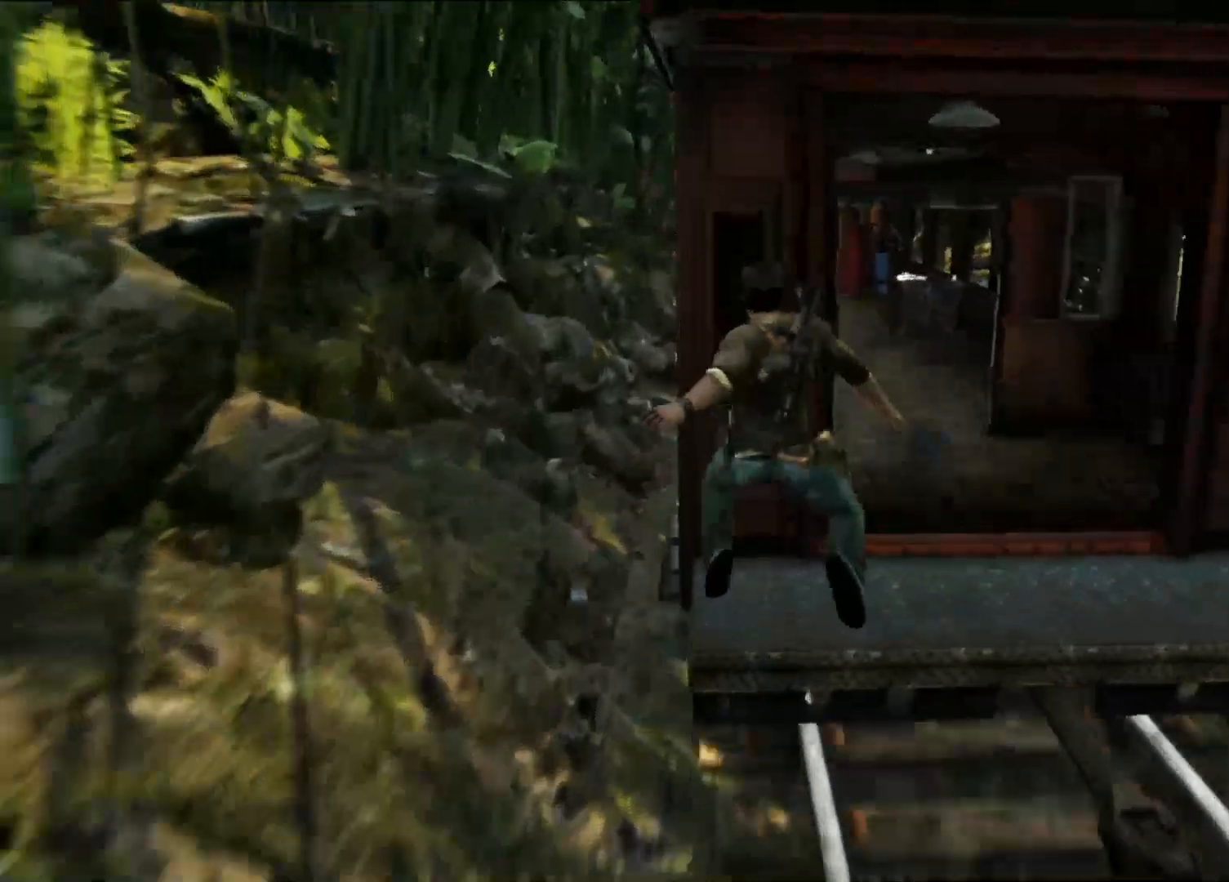
{"dt_ms": 500, "buttons": [], "left_stick": "up", "right_stick": "center", "events": []}
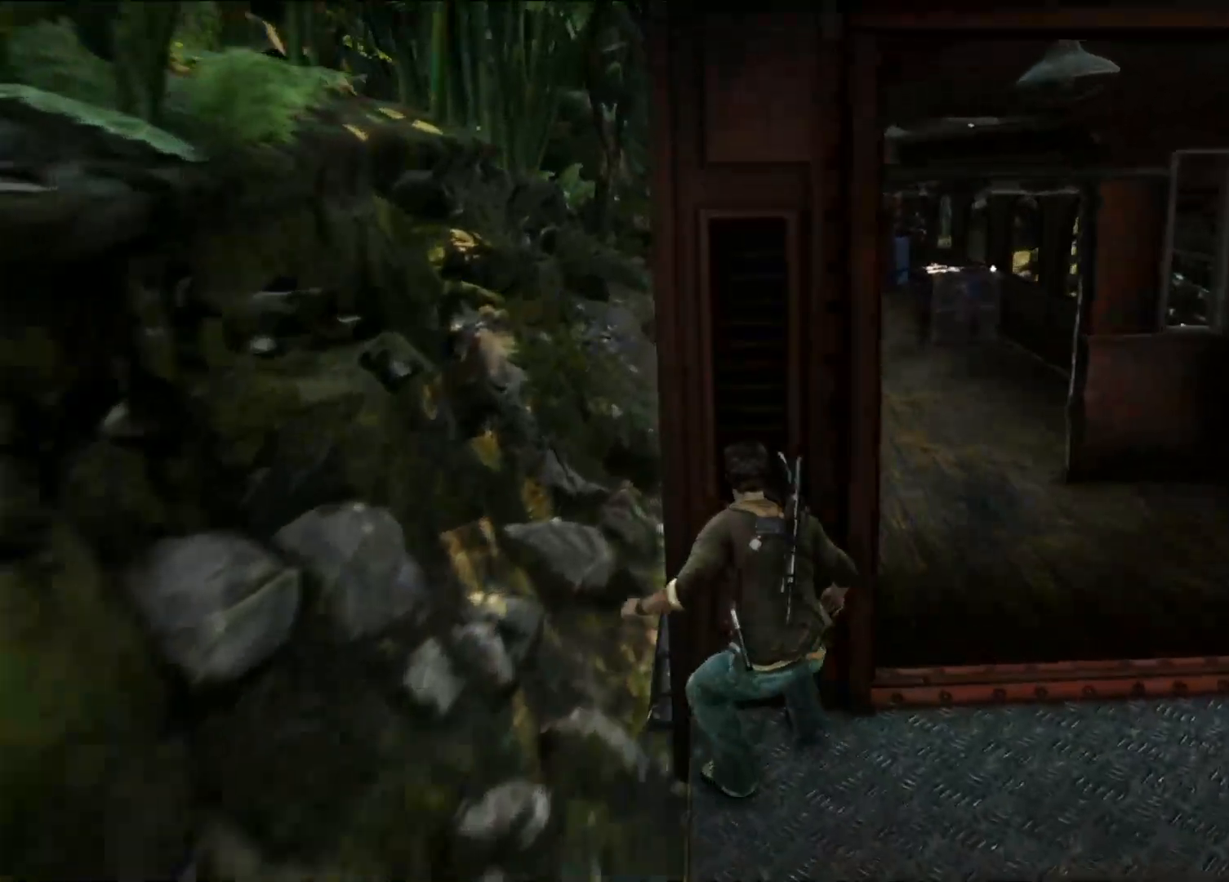
{"dt_ms": 500, "buttons": [], "left_stick": "center", "right_stick": "center", "events": [[17, "right_stick", "left"], [33, "left_stick", "center"], [133, "right_stick", "up-left"], [250, "right_stick", "center"], [300, "left_stick", "down-right"], [417, "left_stick", "center"]]}
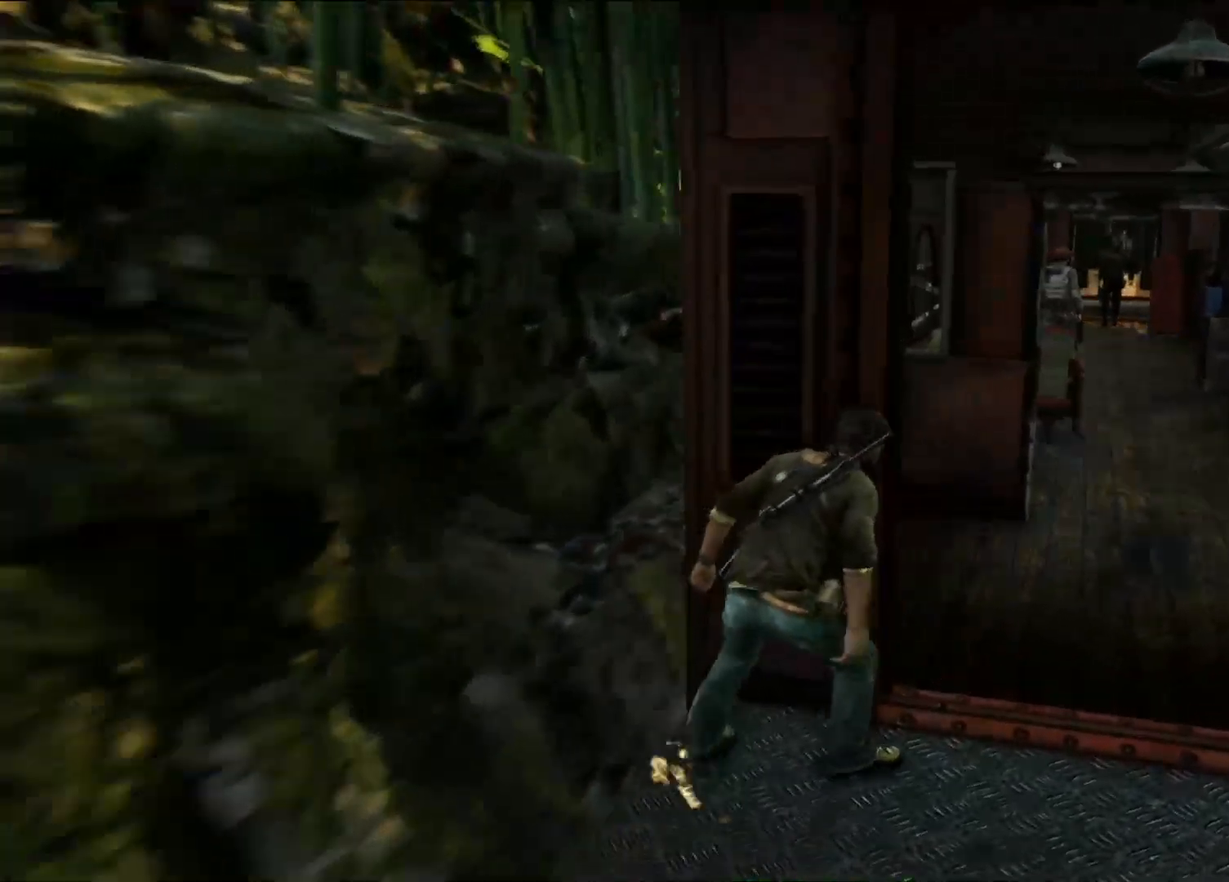
{"dt_ms": 500, "buttons": [], "left_stick": "up", "right_stick": "center", "events": [[183, "left_stick", "down-right"], [467, "left_stick", "up"]]}
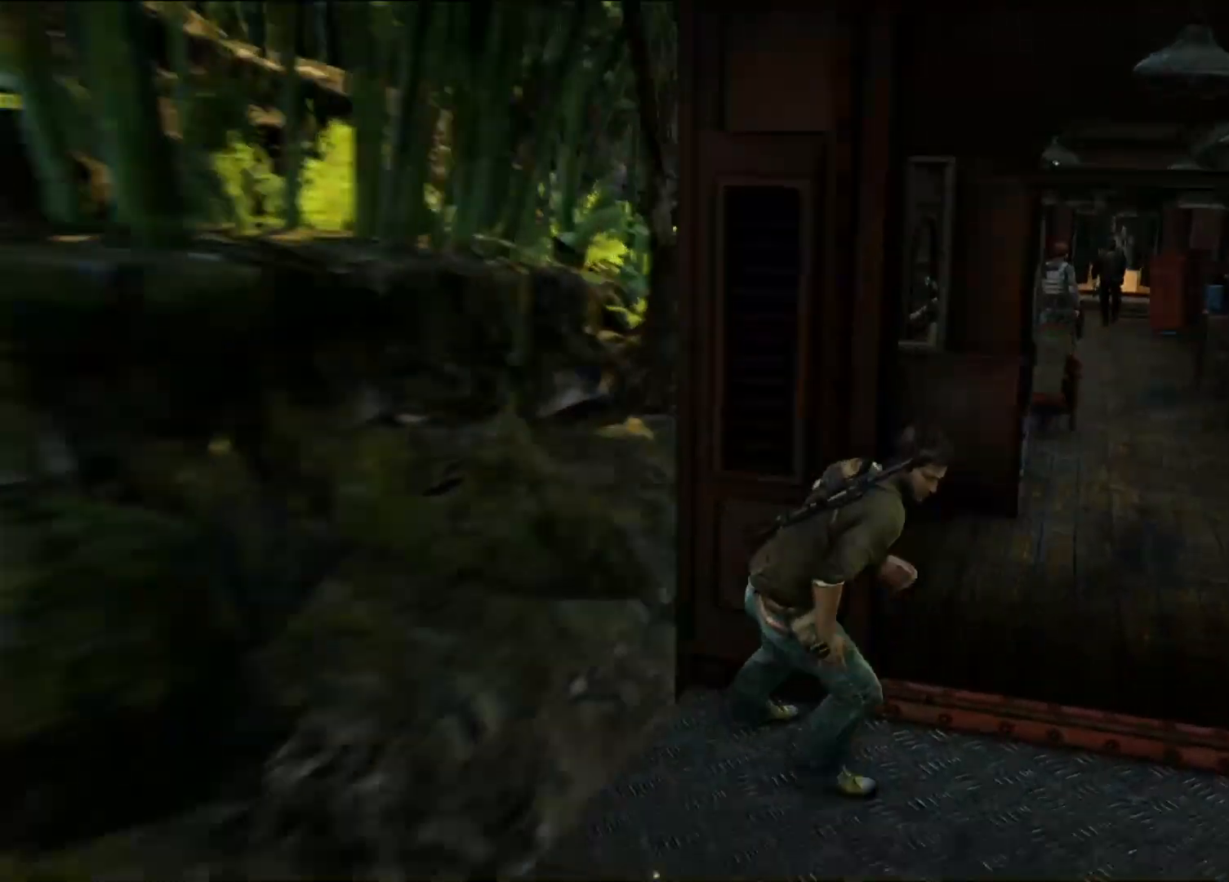
{"dt_ms": 500, "buttons": [], "left_stick": "up", "right_stick": "center", "events": [[167, "left_stick", "up-left"], [300, "left_stick", "up"]]}
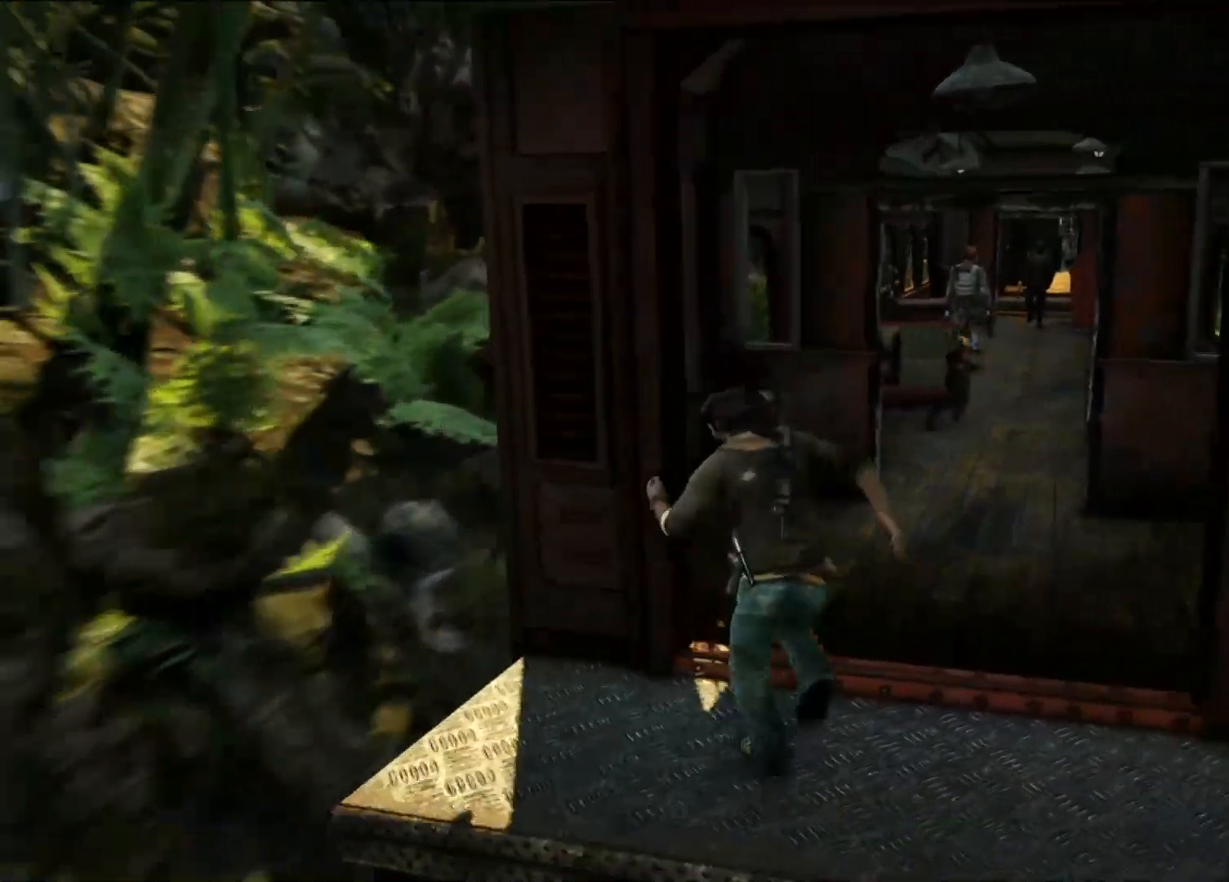
{"dt_ms": 500, "buttons": [], "left_stick": "up", "right_stick": "center", "events": []}
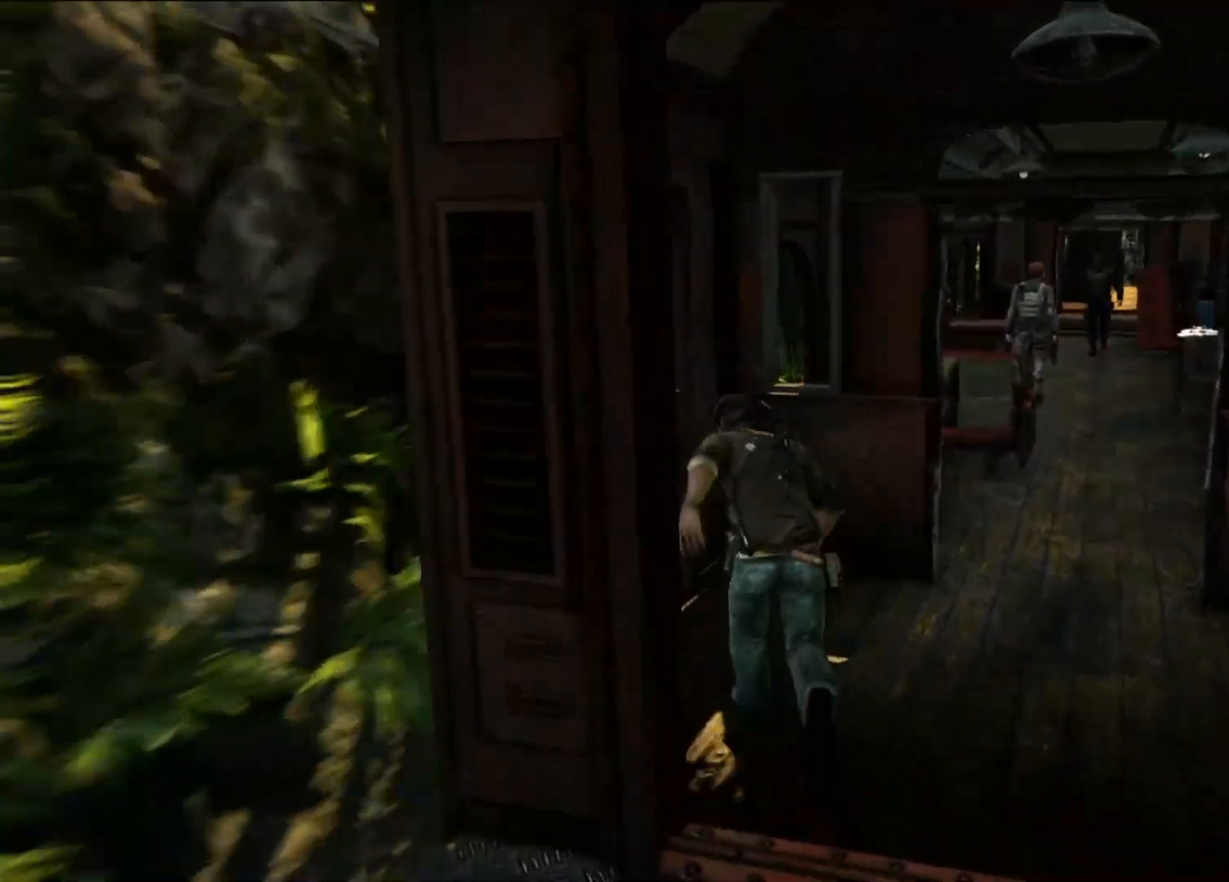
{"dt_ms": 500, "buttons": [], "left_stick": "center", "right_stick": "center", "events": [[17, "CIRCLE", "down"], [150, "CIRCLE", "up"], [500, "left_stick", "center"]]}
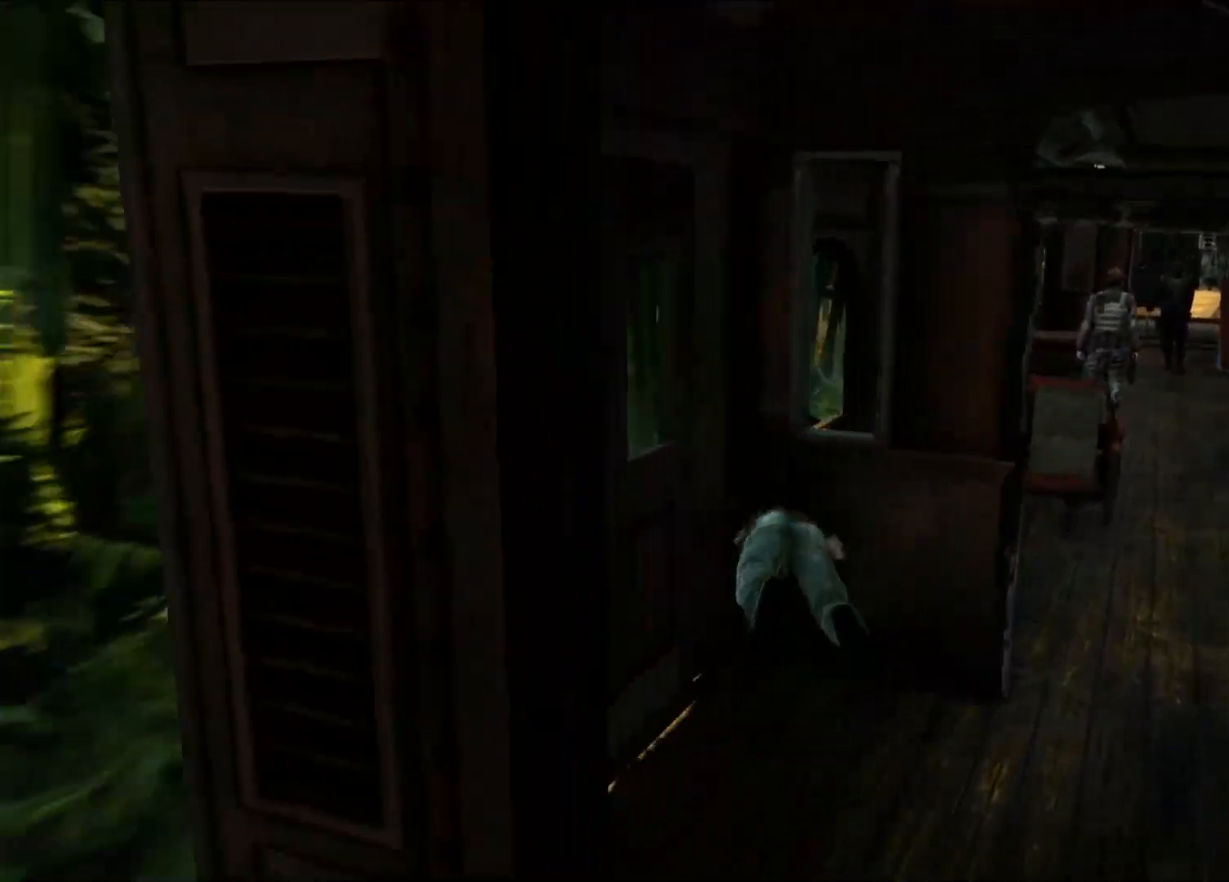
{"dt_ms": 500, "buttons": [], "left_stick": "center", "right_stick": "center", "events": []}
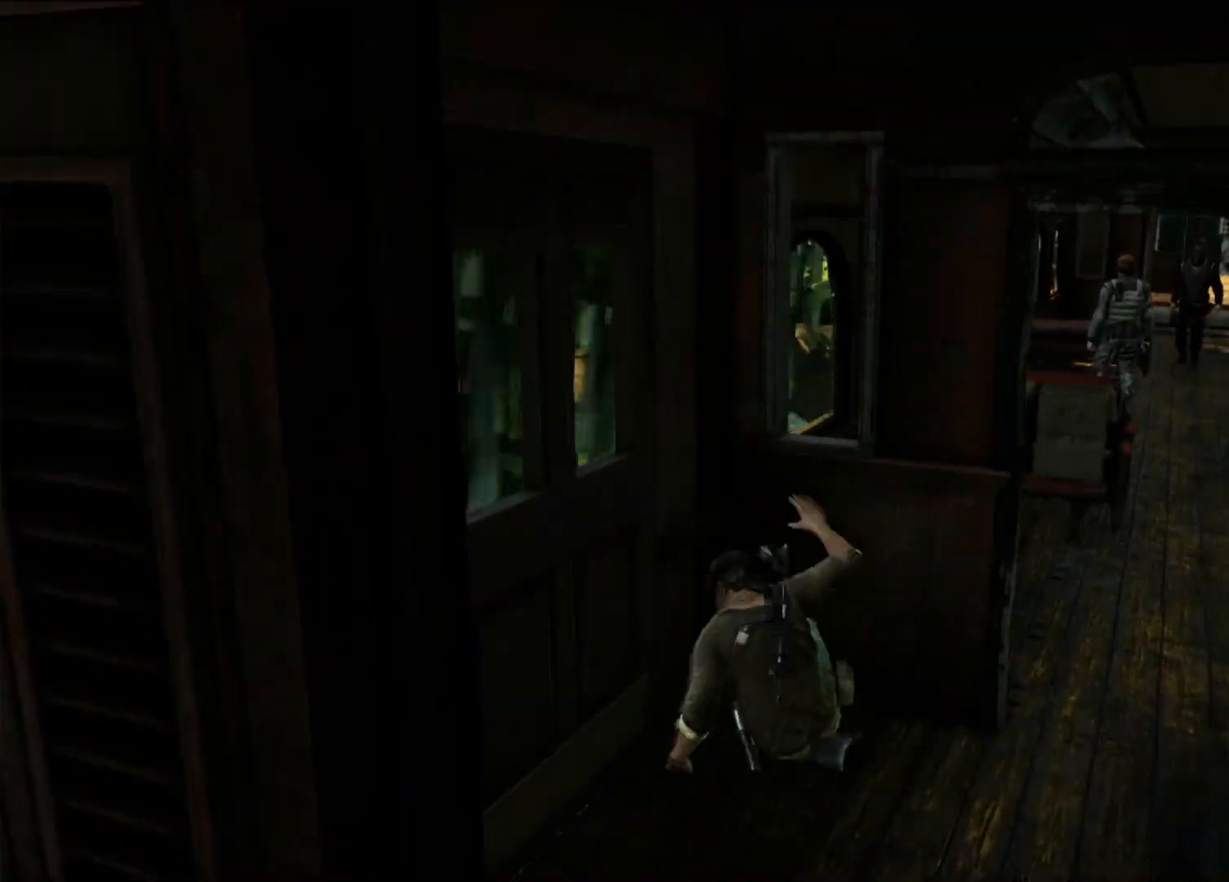
{"dt_ms": 500, "buttons": [], "left_stick": "center", "right_stick": "center", "events": [[167, "CIRCLE", "down"], [333, "CIRCLE", "up"]]}
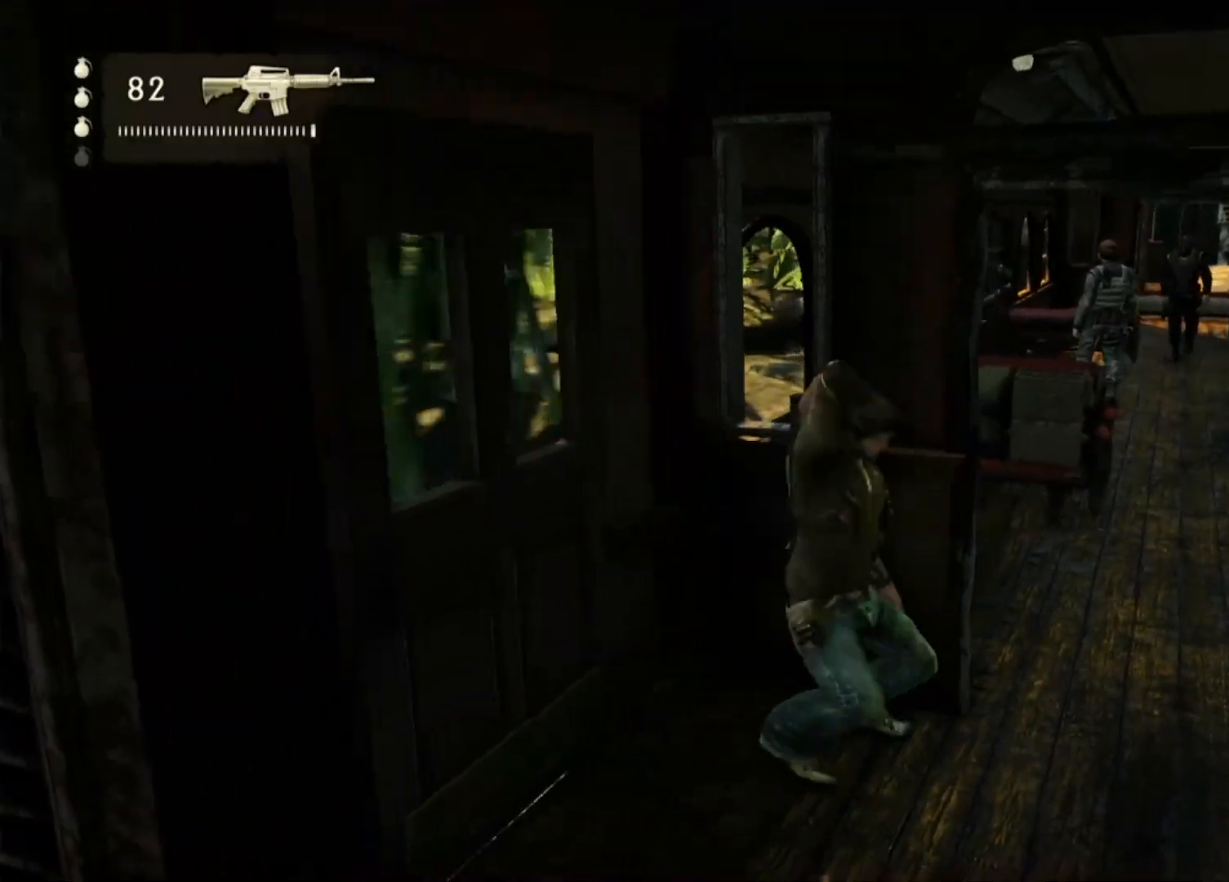
{"dt_ms": 500, "buttons": [], "left_stick": "center", "right_stick": "right", "events": [[483, "right_stick", "right"]]}
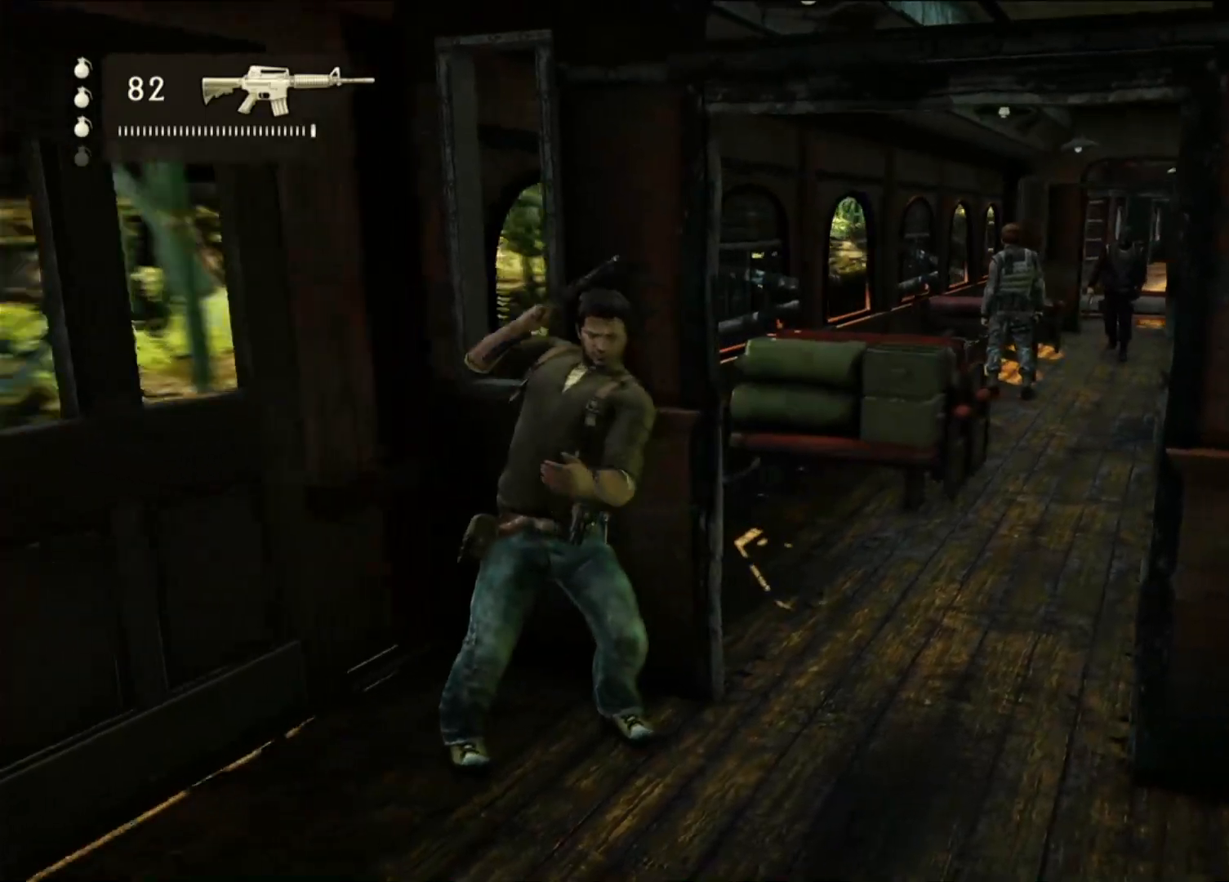
{"dt_ms": 500, "buttons": [], "left_stick": "center", "right_stick": "center", "events": [[233, "right_stick", "center"]]}
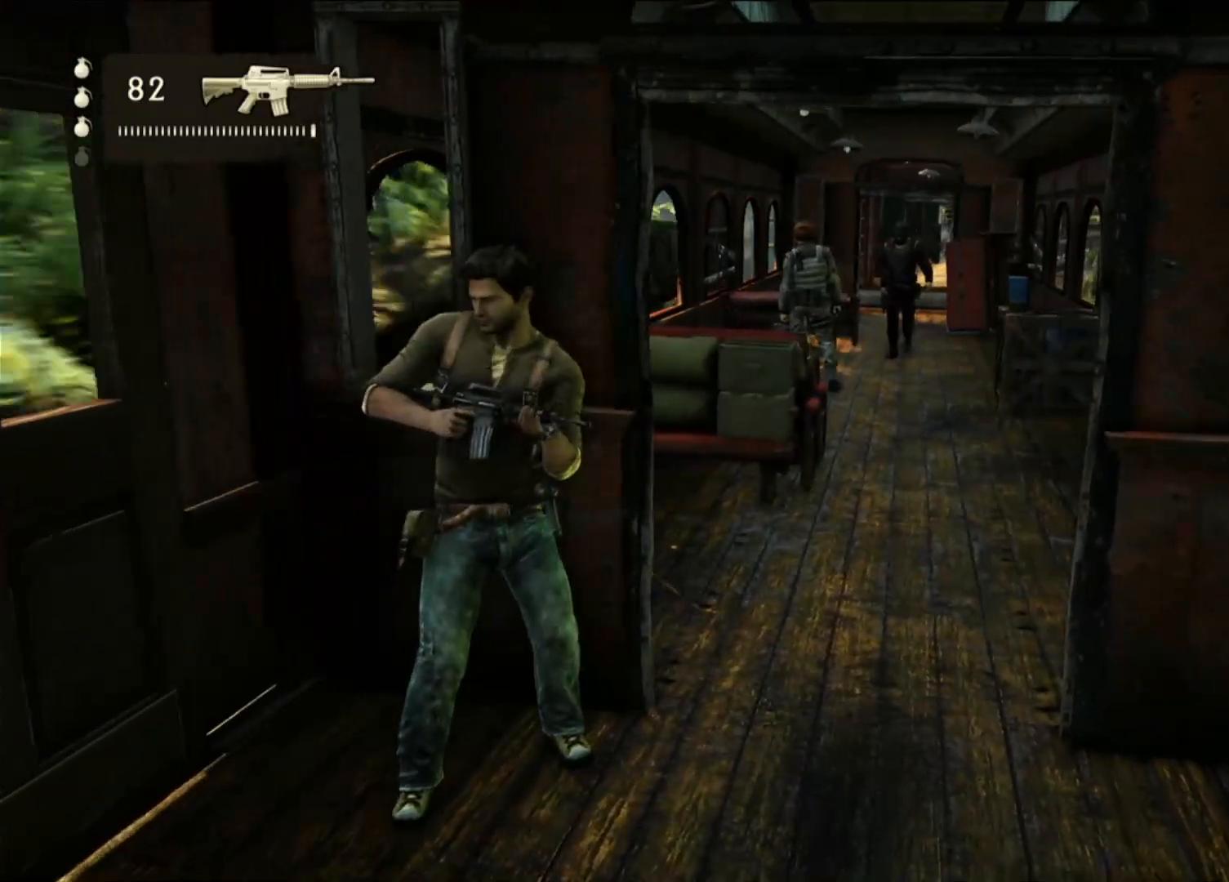
{"dt_ms": 500, "buttons": [], "left_stick": "center", "right_stick": "right", "events": [[17, "right_stick", "right"], [167, "right_stick", "center"], [467, "right_stick", "right"]]}
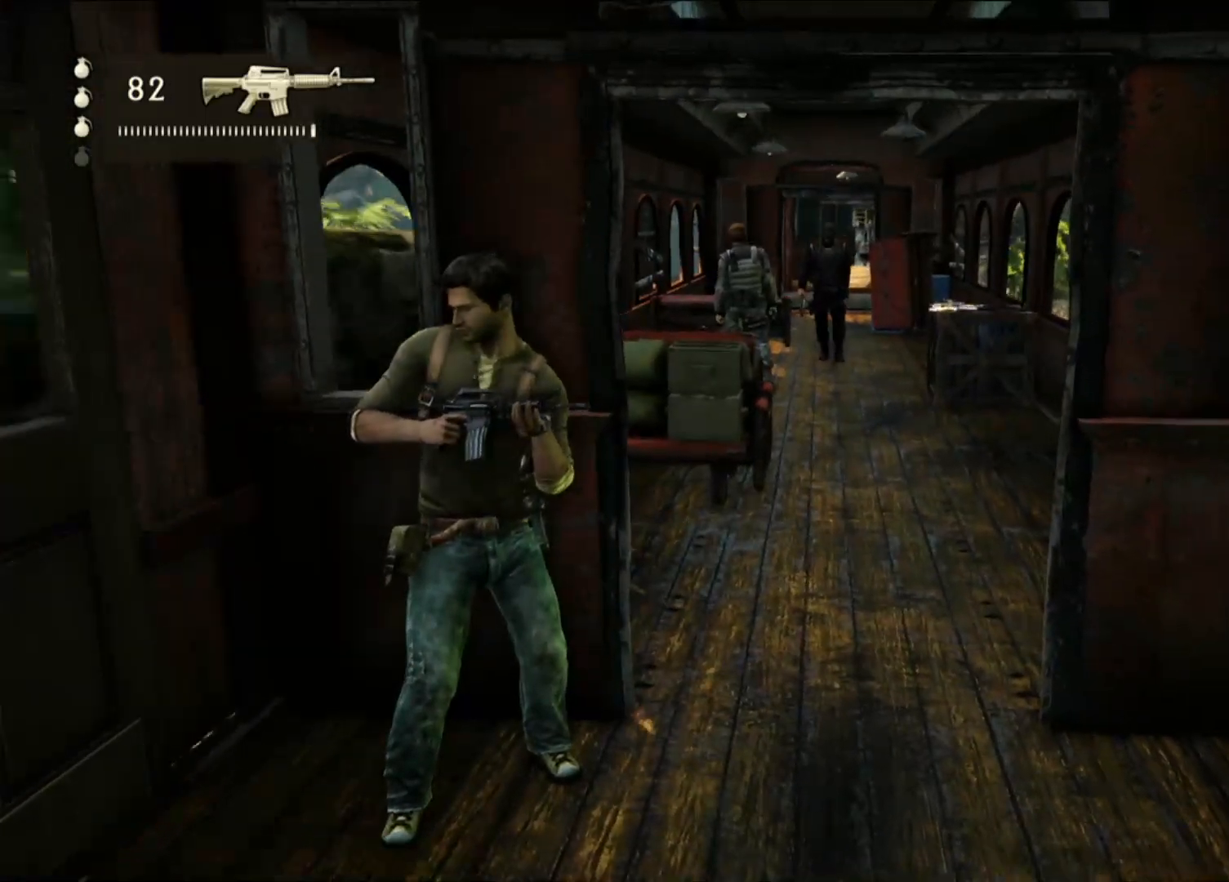
{"dt_ms": 500, "buttons": ["L1"], "left_stick": "center", "right_stick": "down", "events": [[133, "right_stick", "center"], [200, "L1", "down"], [383, "right_stick", "down"]]}
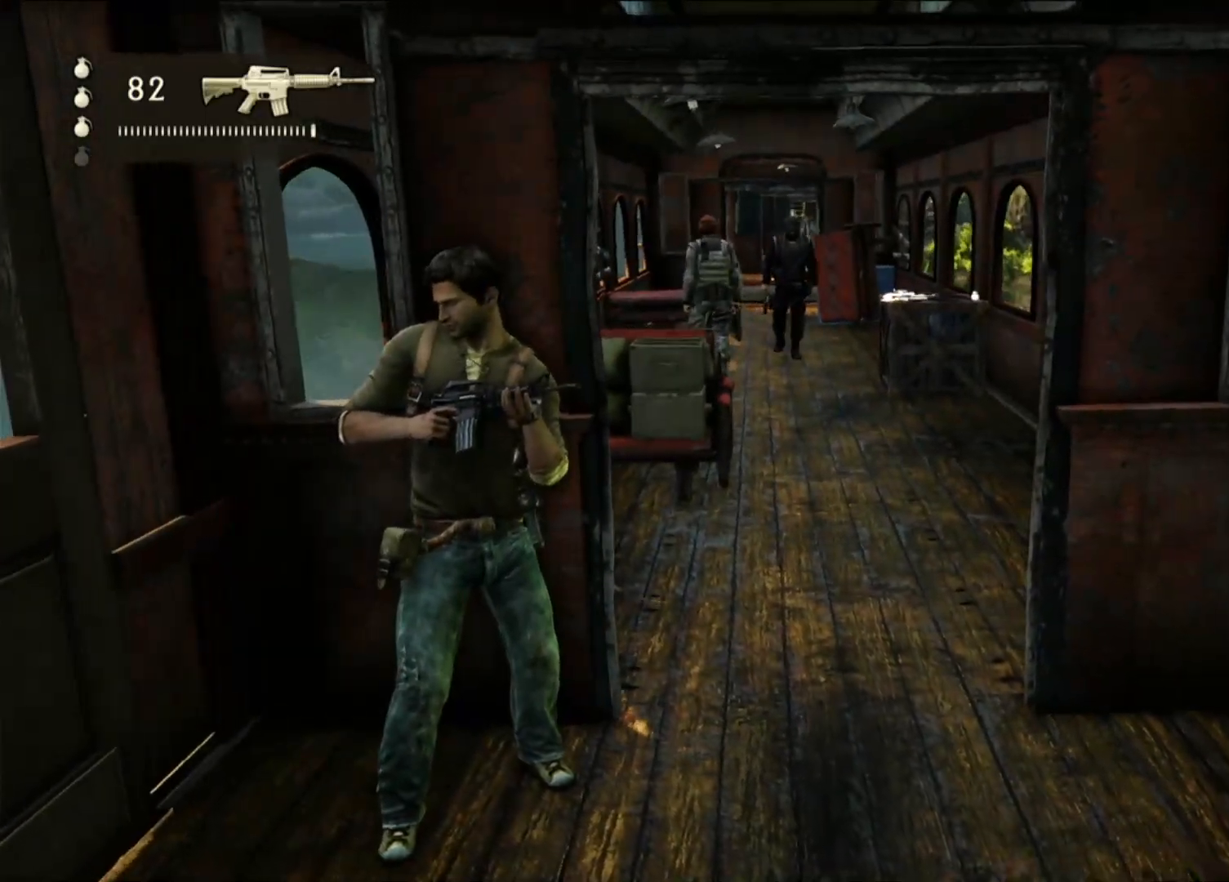
{"dt_ms": 500, "buttons": ["L1"], "left_stick": "center", "right_stick": "up", "events": [[267, "right_stick", "center"], [450, "right_stick", "up"]]}
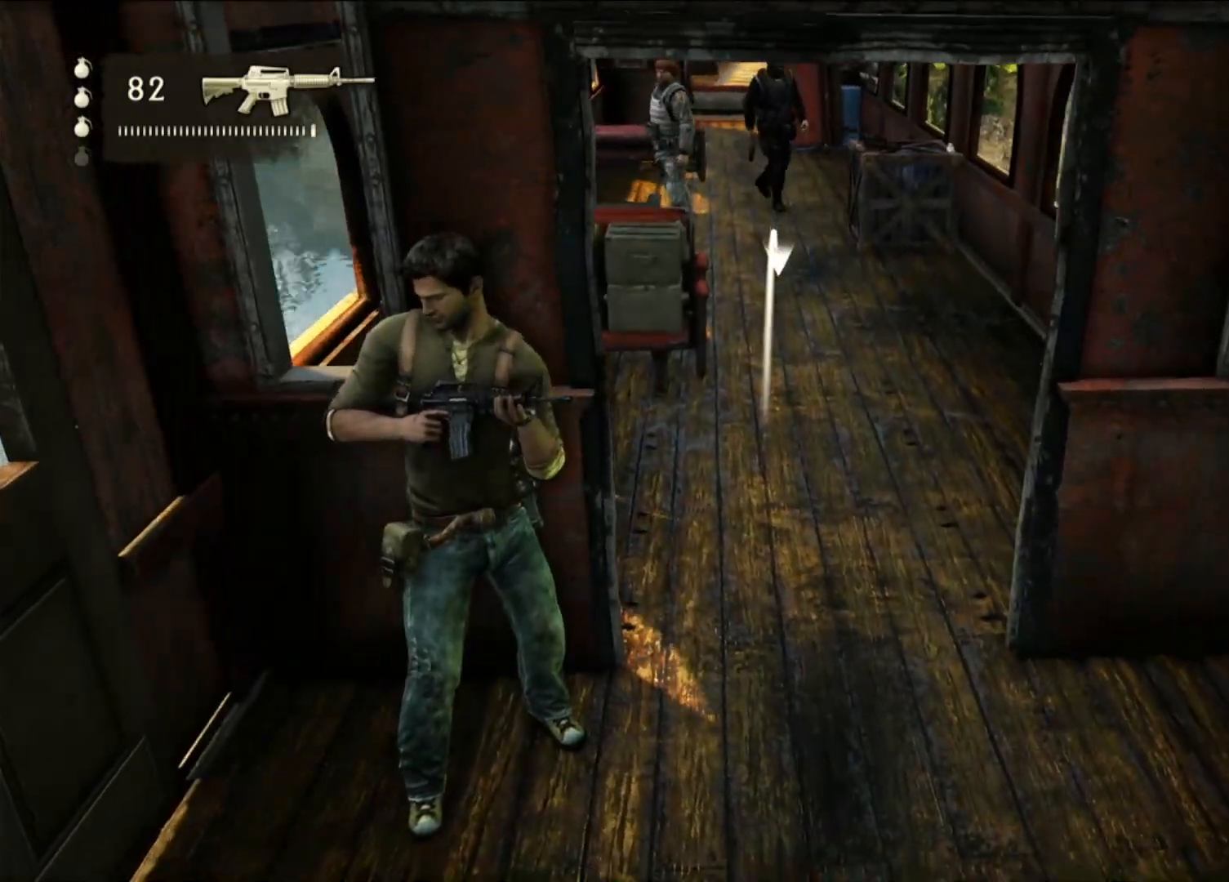
{"dt_ms": 1000, "buttons": ["L1"], "left_stick": "center", "right_stick": "center", "events": [[117, "right_stick", "center"], [467, "right_stick", "right"], [600, "right_stick", "center"]]}
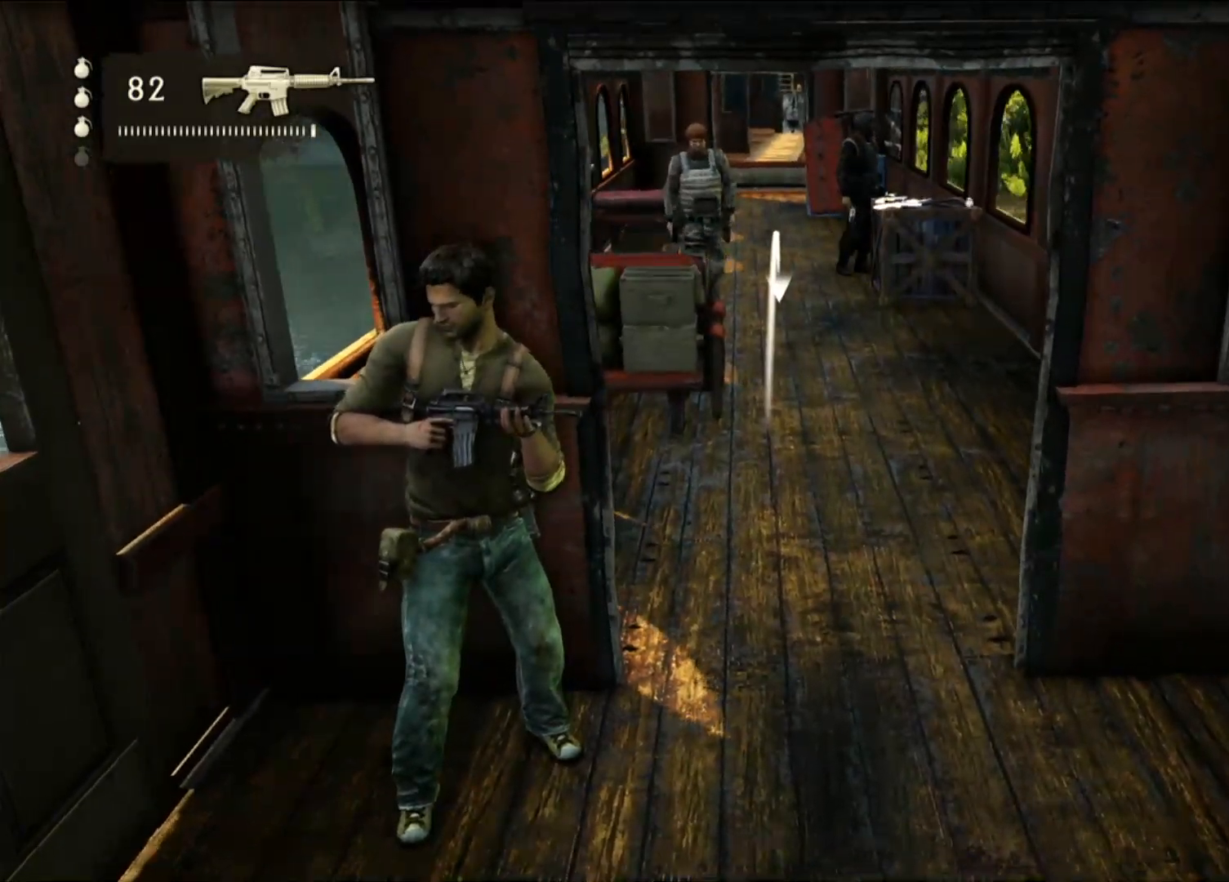
{"dt_ms": 500, "buttons": [], "left_stick": "center", "right_stick": "center", "events": [[17, "L1", "up"], [100, "right_stick", "right"], [250, "right_stick", "center"]]}
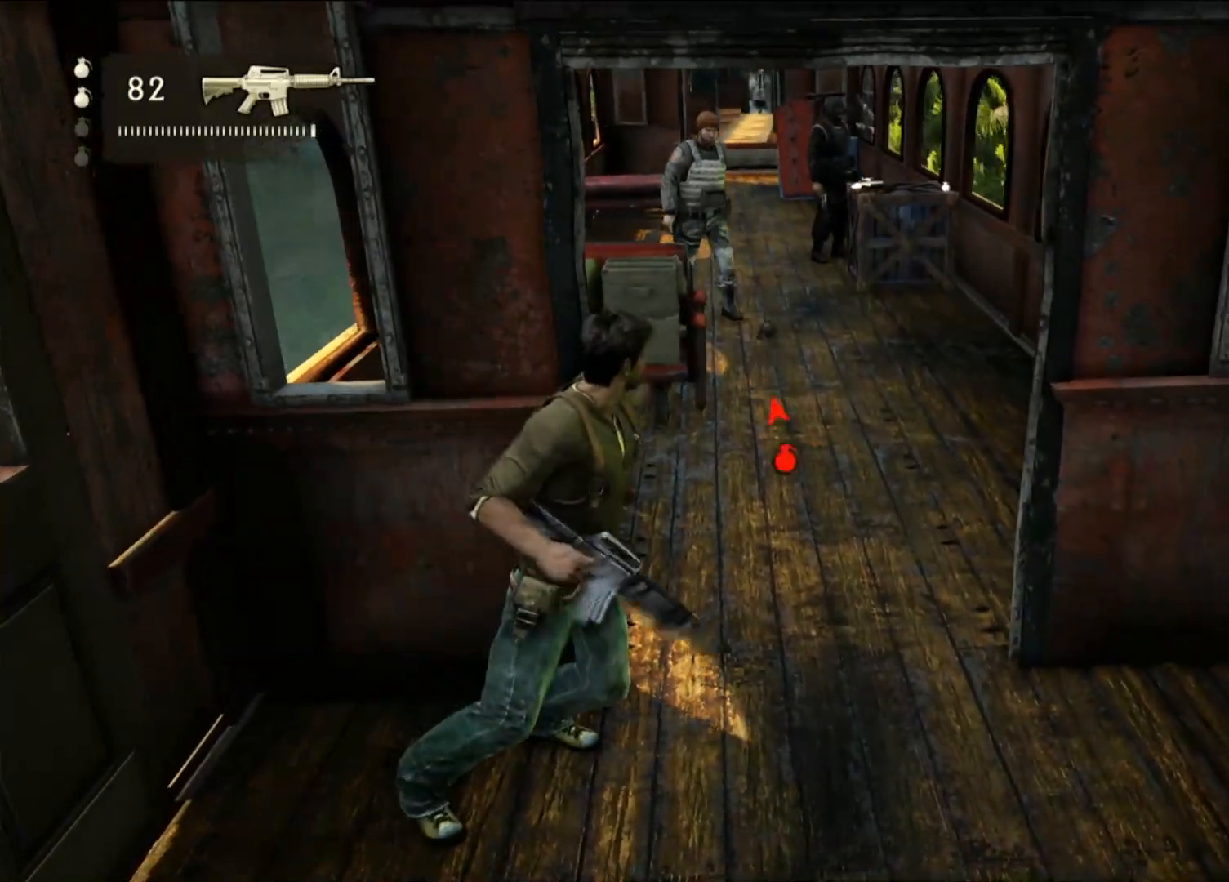
{"dt_ms": 500, "buttons": [], "left_stick": "center", "right_stick": "center", "events": []}
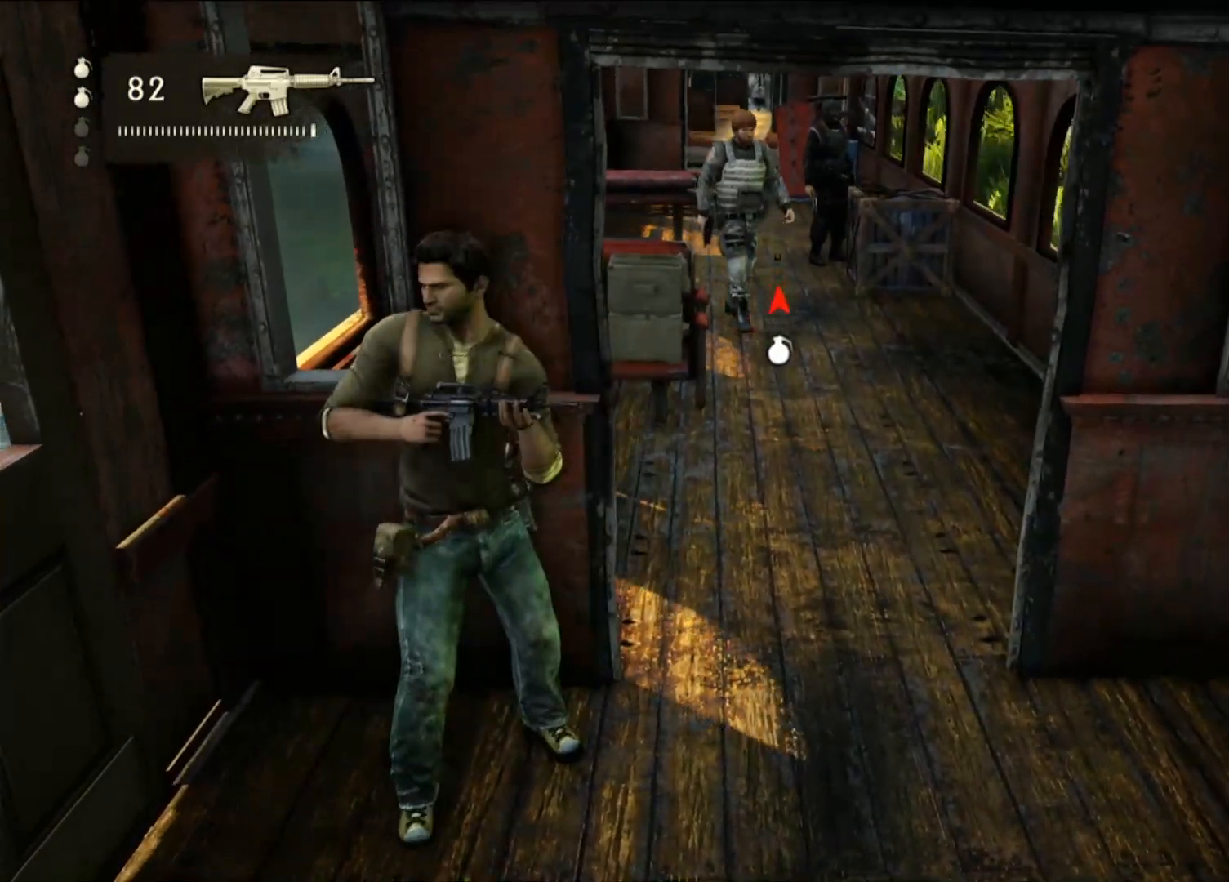
{"dt_ms": 500, "buttons": [], "left_stick": "center", "right_stick": "center", "events": []}
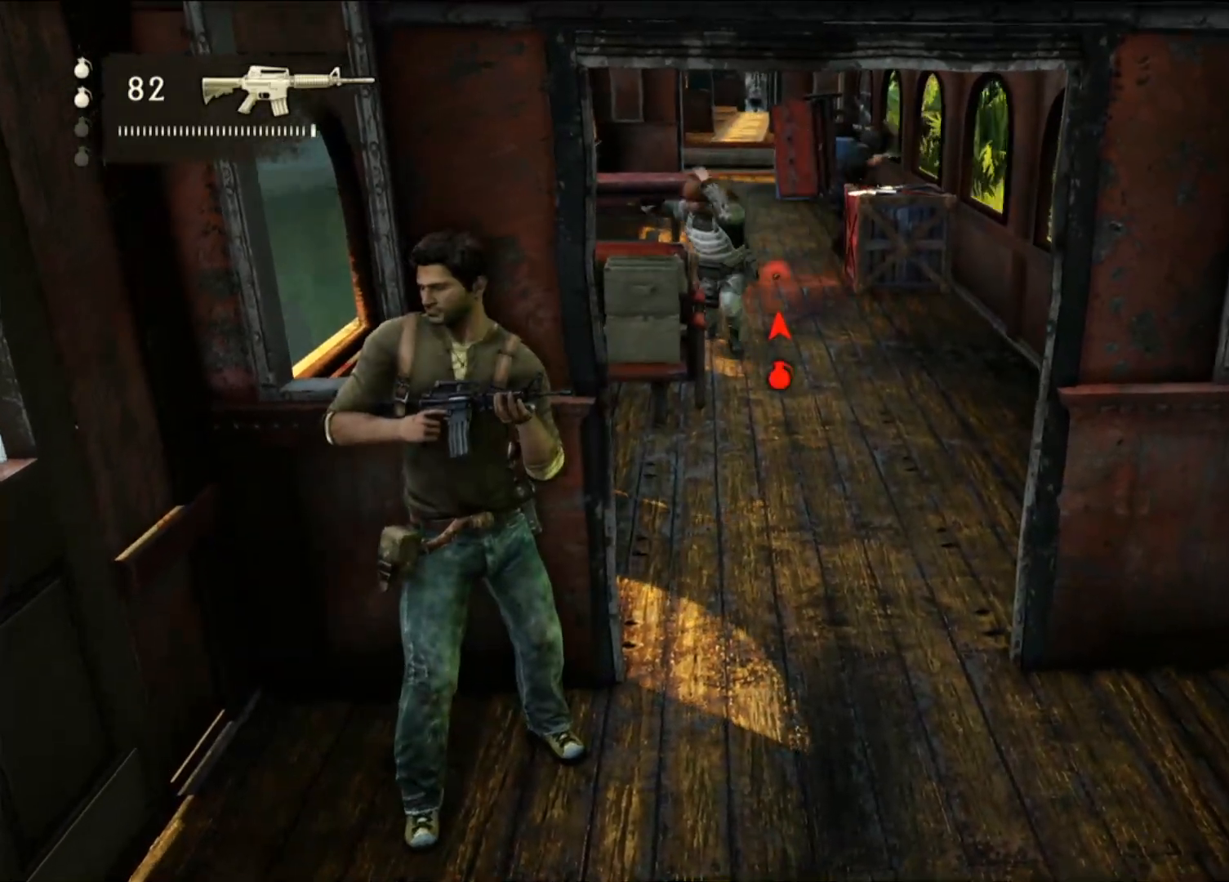
{"dt_ms": 500, "buttons": [], "left_stick": "center", "right_stick": "center", "events": [[183, "right_stick", "up-right"], [333, "right_stick", "center"]]}
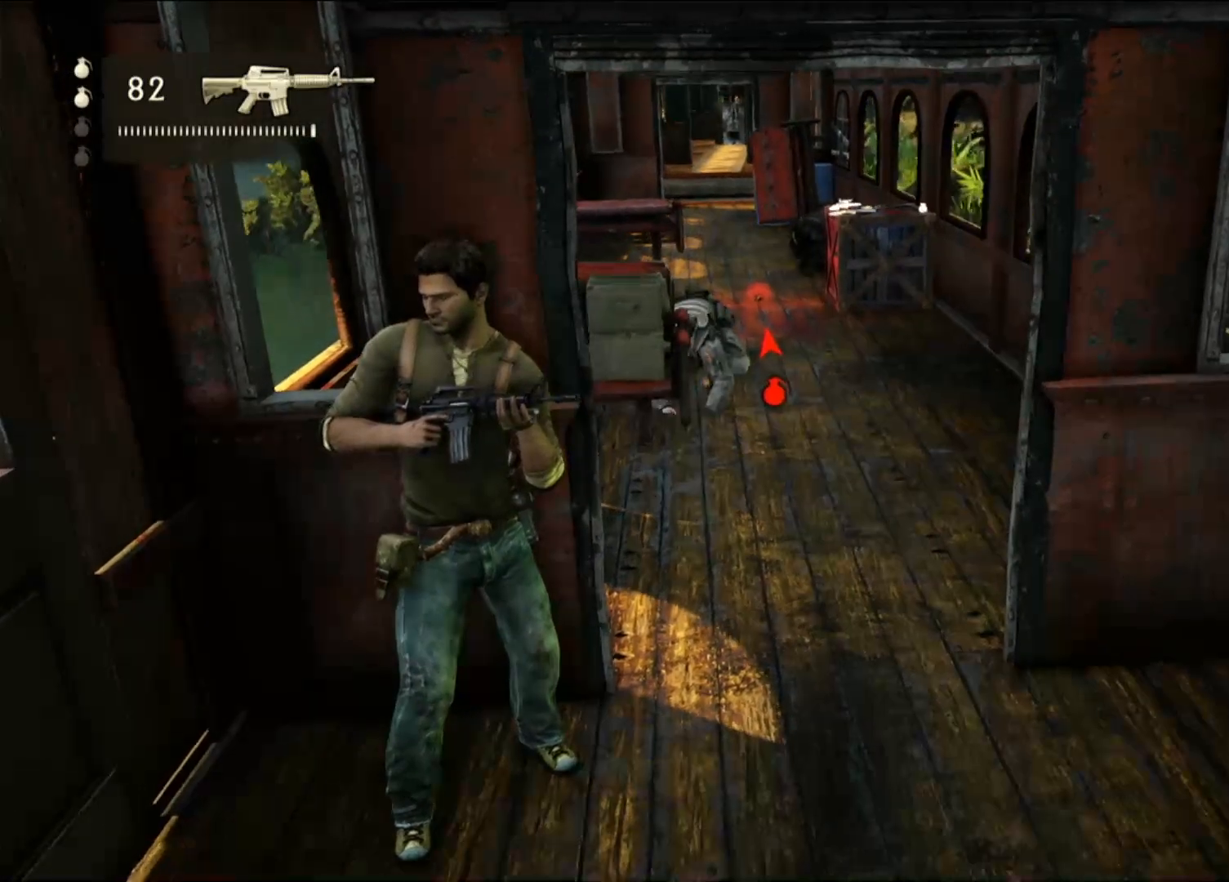
{"dt_ms": 500, "buttons": [], "left_stick": "center", "right_stick": "center", "events": []}
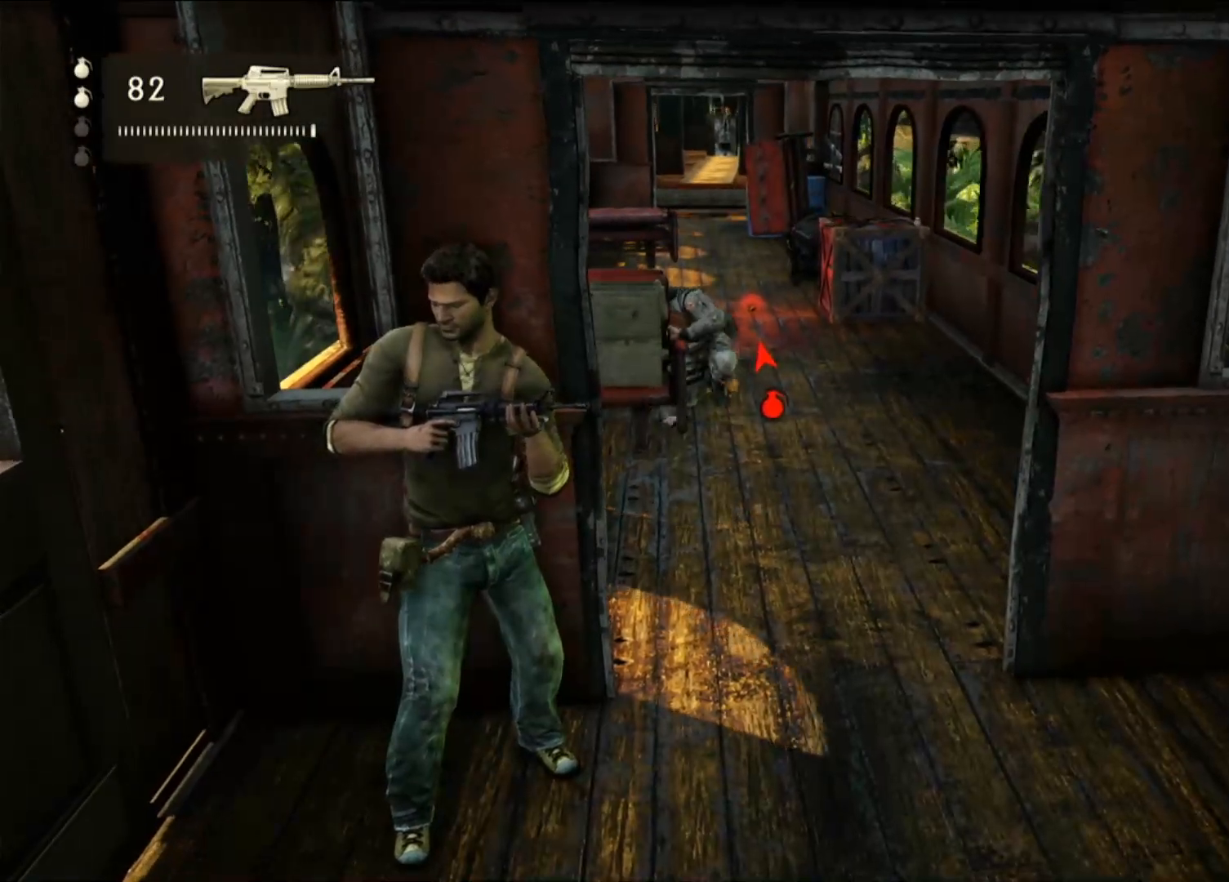
{"dt_ms": 500, "buttons": [], "left_stick": "center", "right_stick": "center", "events": []}
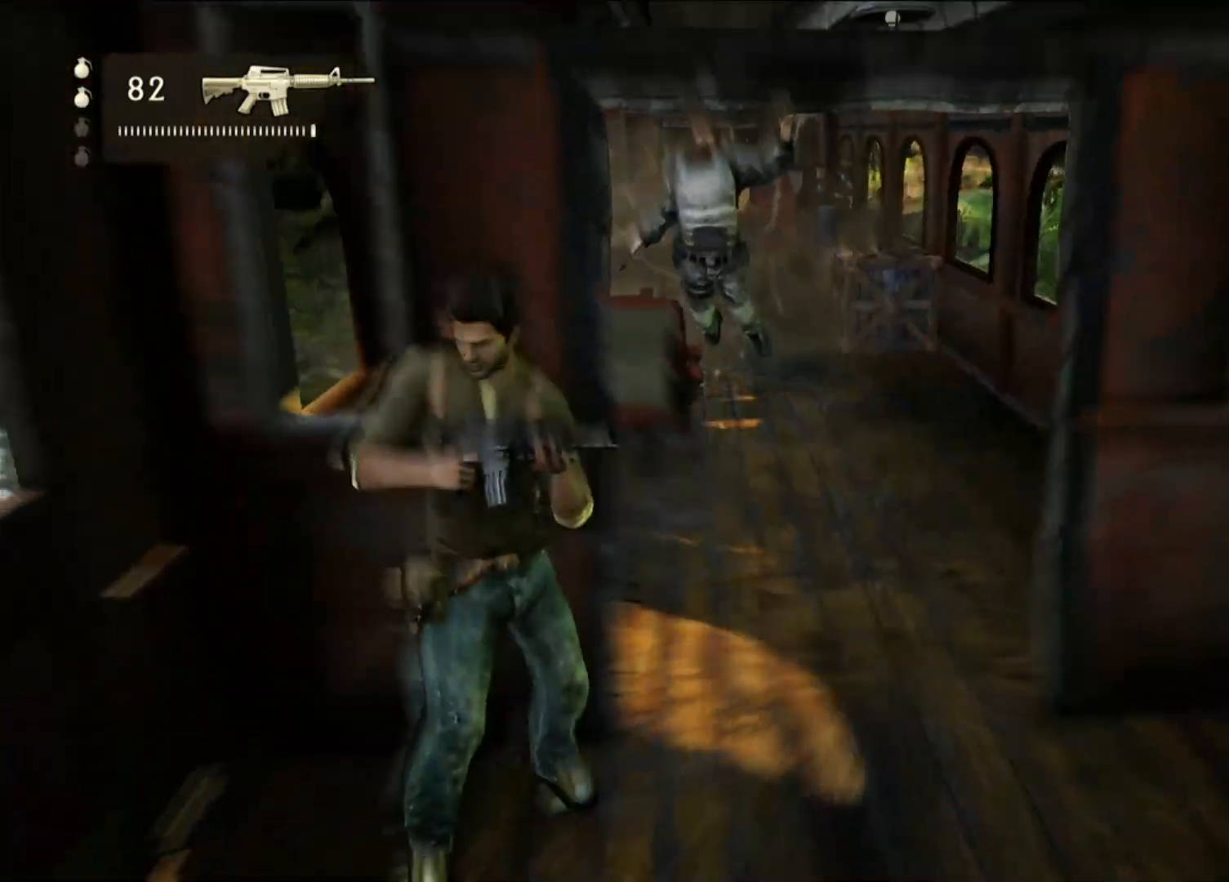
{"dt_ms": 500, "buttons": [], "left_stick": "center", "right_stick": "center", "events": []}
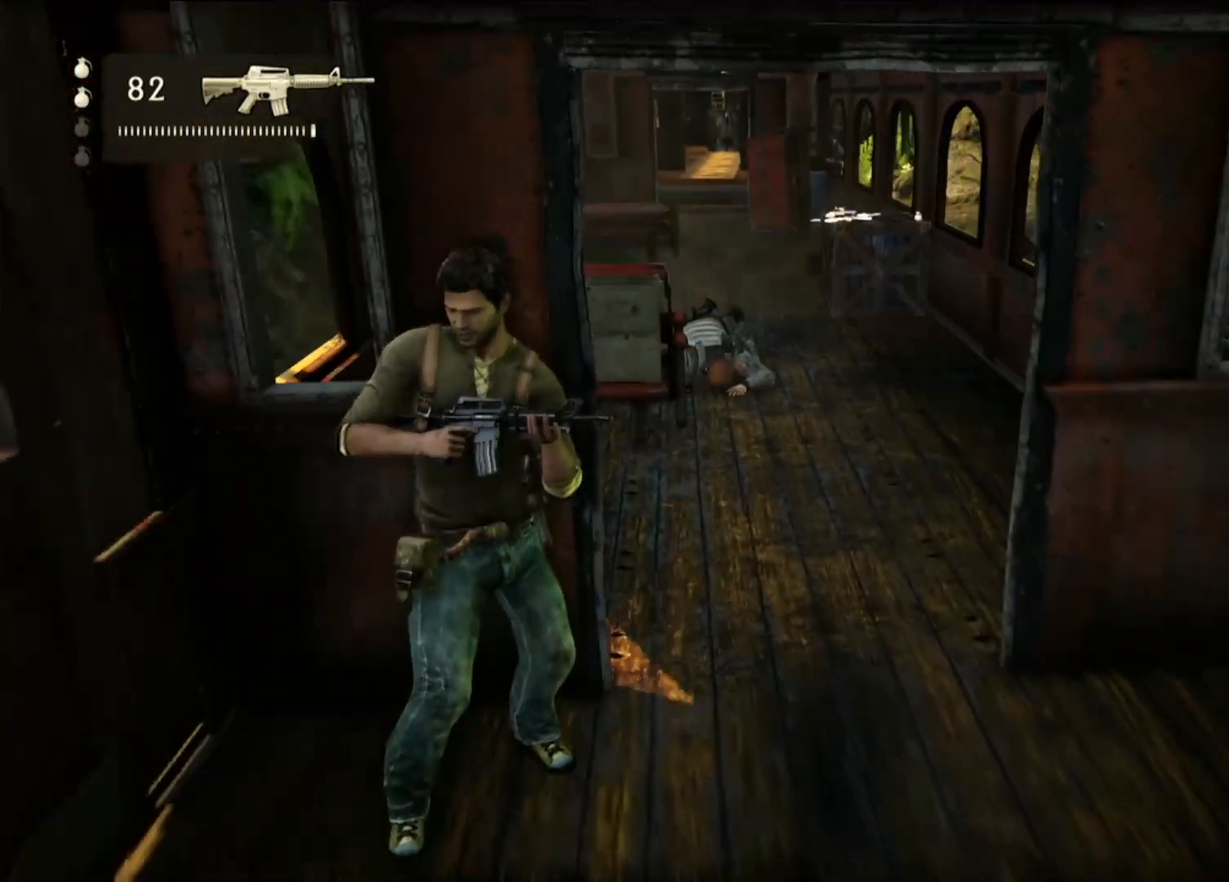
{"dt_ms": 500, "buttons": [], "left_stick": "center", "right_stick": "center", "events": [[100, "right_stick", "up-right"], [317, "right_stick", "center"]]}
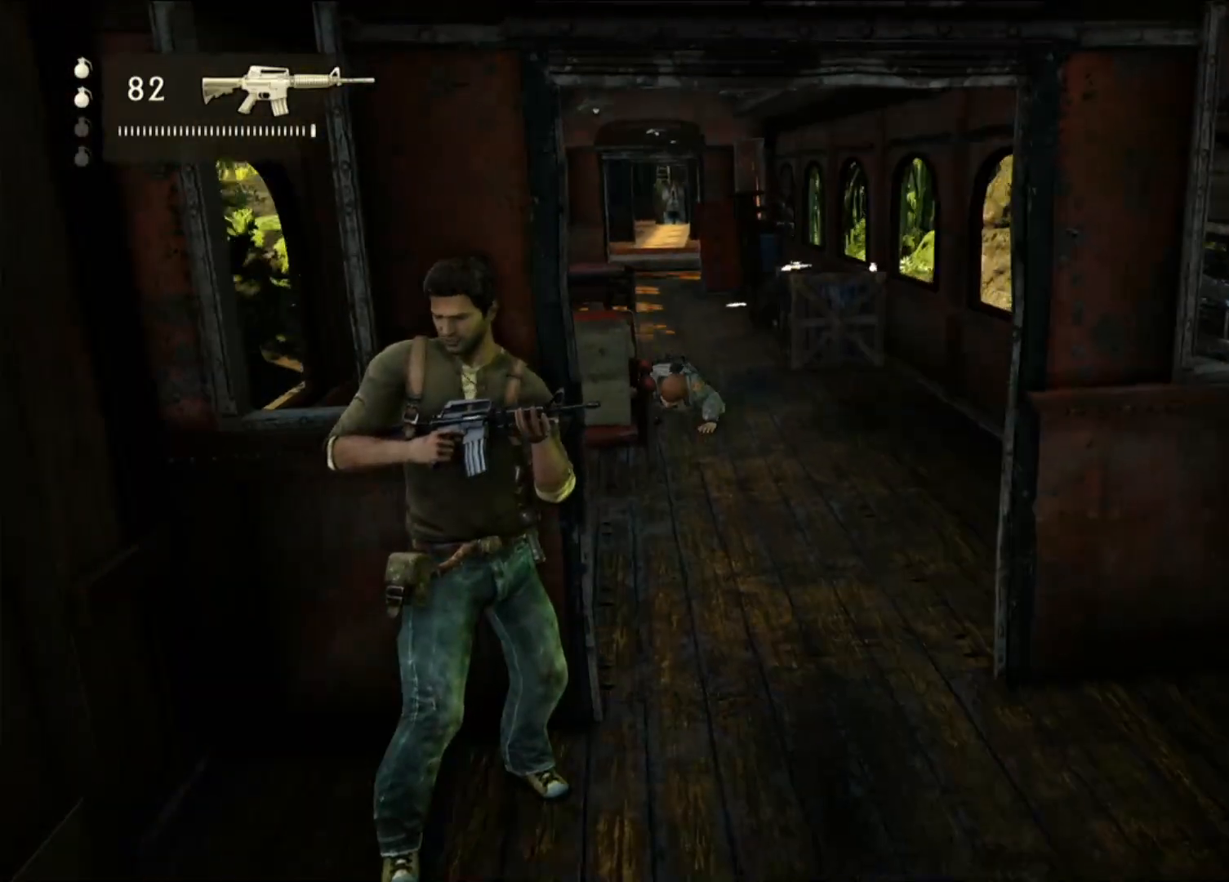
{"dt_ms": 500, "buttons": [], "left_stick": "center", "right_stick": "center", "events": []}